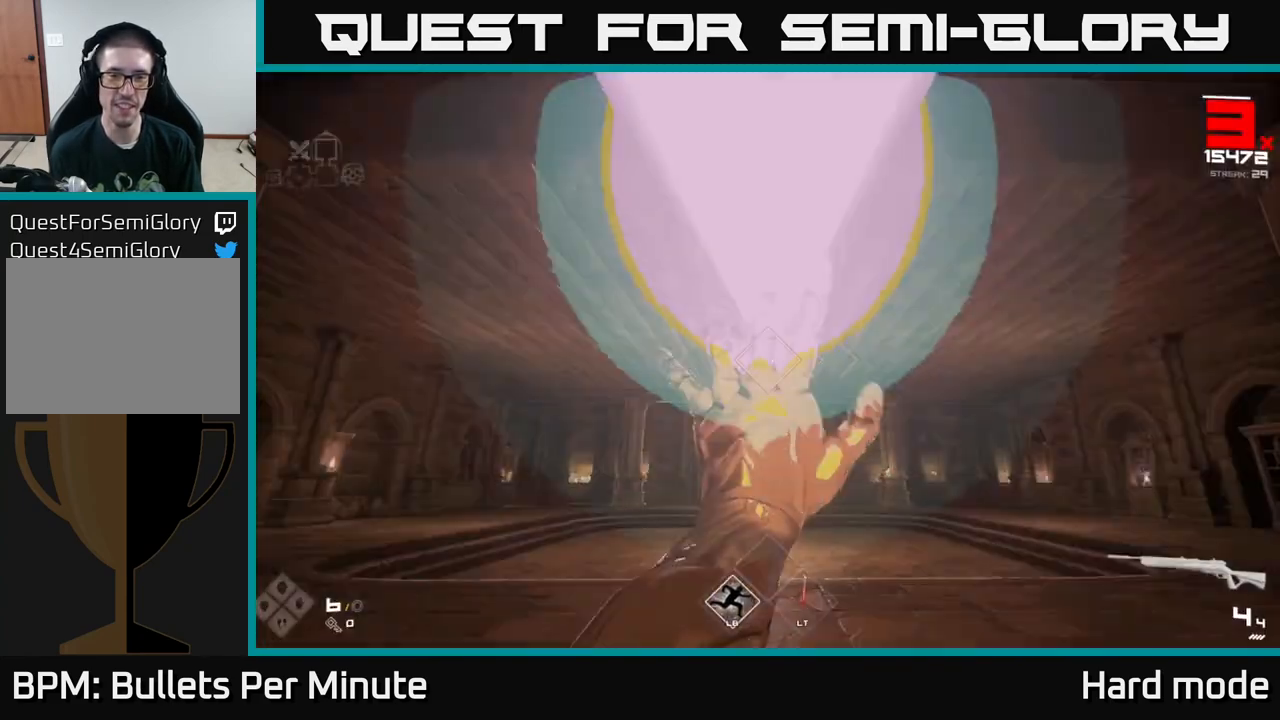
Gameplay with a controller (Xbox layout); each line is a JSON object with the inputs held at the frame after it. "events" lists button and stick changes between this image and that frame as [ms after this image, input, new state], when the widget could be followed in between.
{"buttons": [], "left_stick": "center", "right_stick": "center", "events": [[100, "L2", "up"], [283, "R2", "down"], [283, "left_stick", "up"], [350, "R2", "up"], [500, "left_stick", "center"]]}
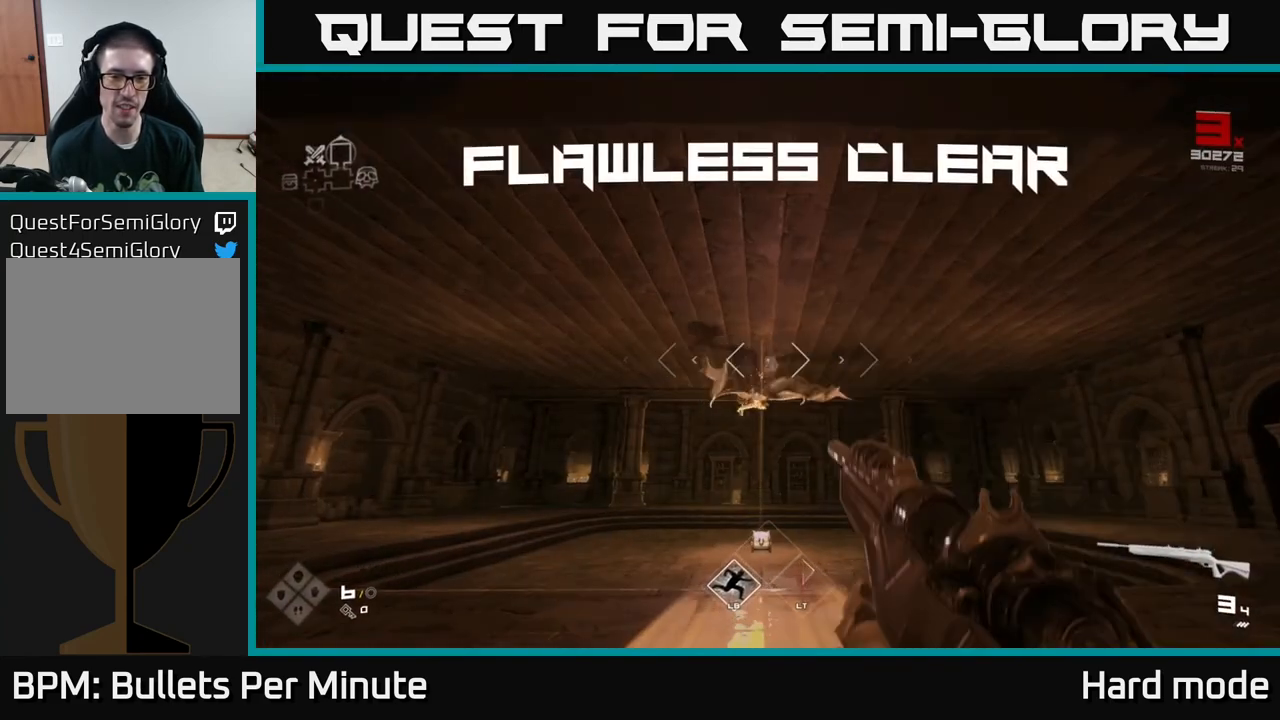
{"buttons": [], "left_stick": "up", "right_stick": "center", "events": [[50, "right_stick", "down"], [117, "left_stick", "up"], [150, "right_stick", "center"], [317, "R1", "down"], [467, "R1", "up"]]}
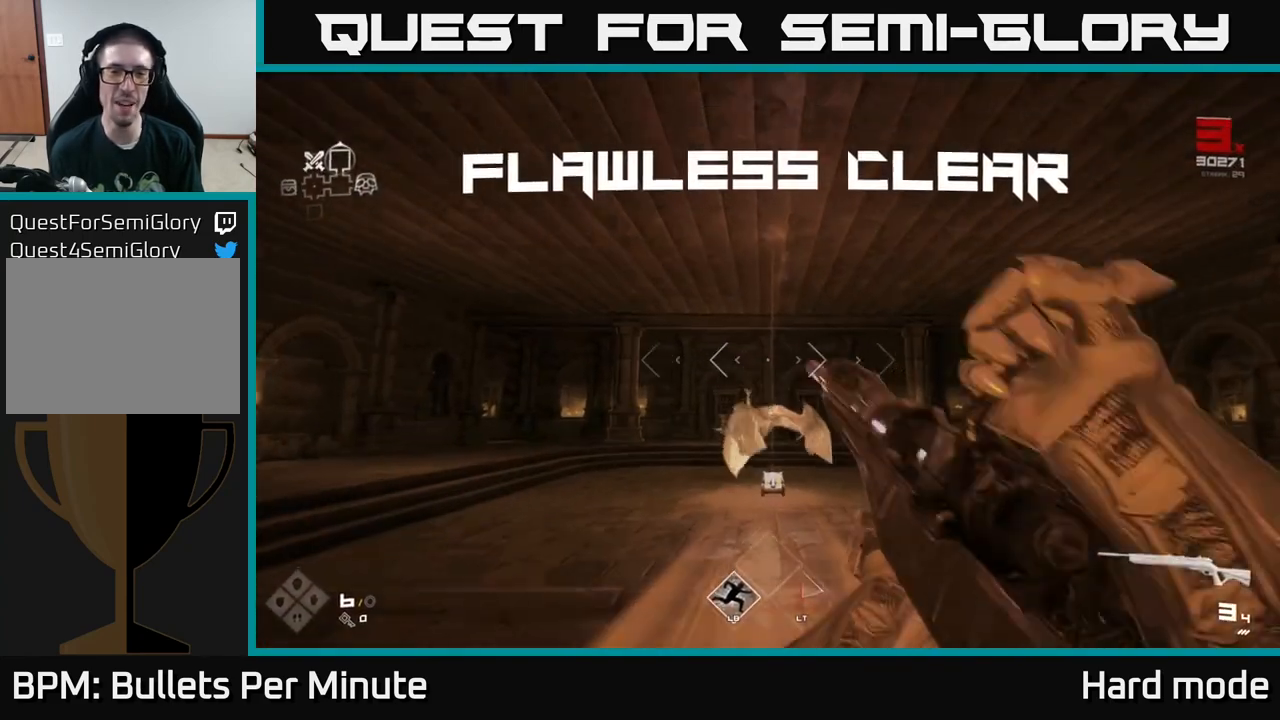
{"buttons": [], "left_stick": "up", "right_stick": "center", "events": [[150, "R1", "down"], [300, "R1", "up"]]}
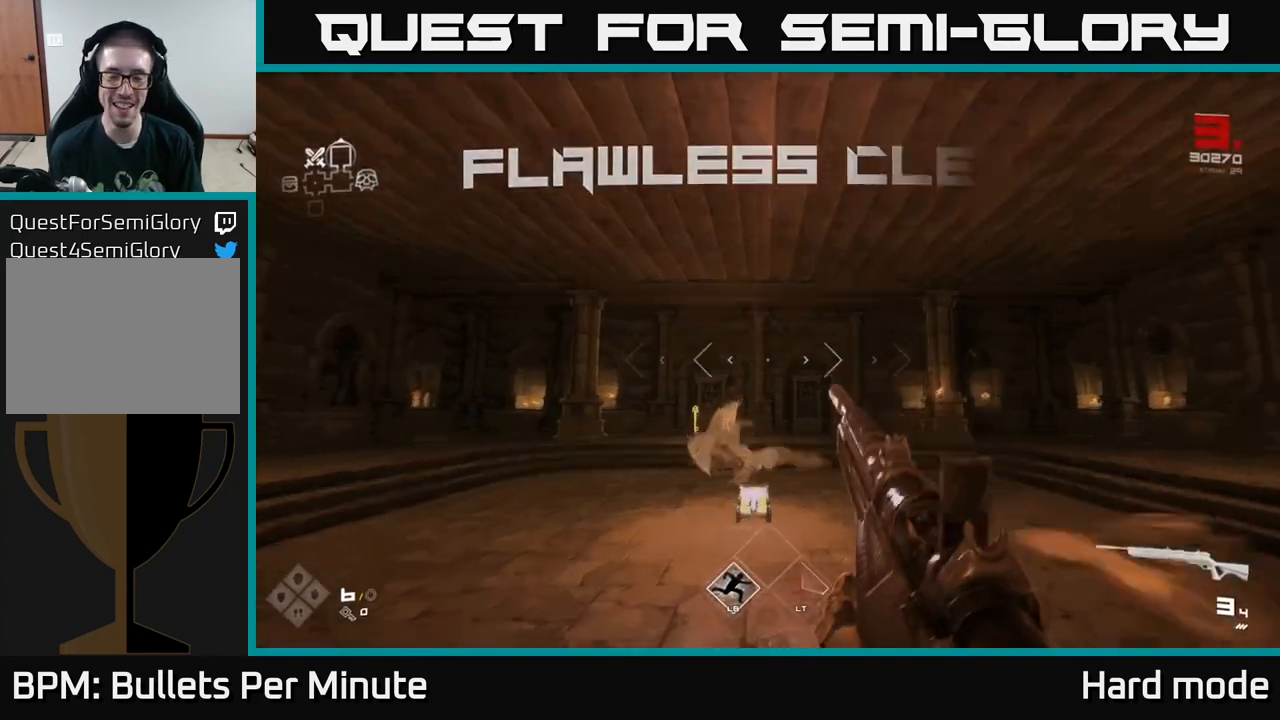
{"buttons": [], "left_stick": "up", "right_stick": "up-right", "events": [[17, "R1", "down"], [17, "right_stick", "down"], [217, "R1", "up"], [283, "right_stick", "center"], [500, "right_stick", "up-right"]]}
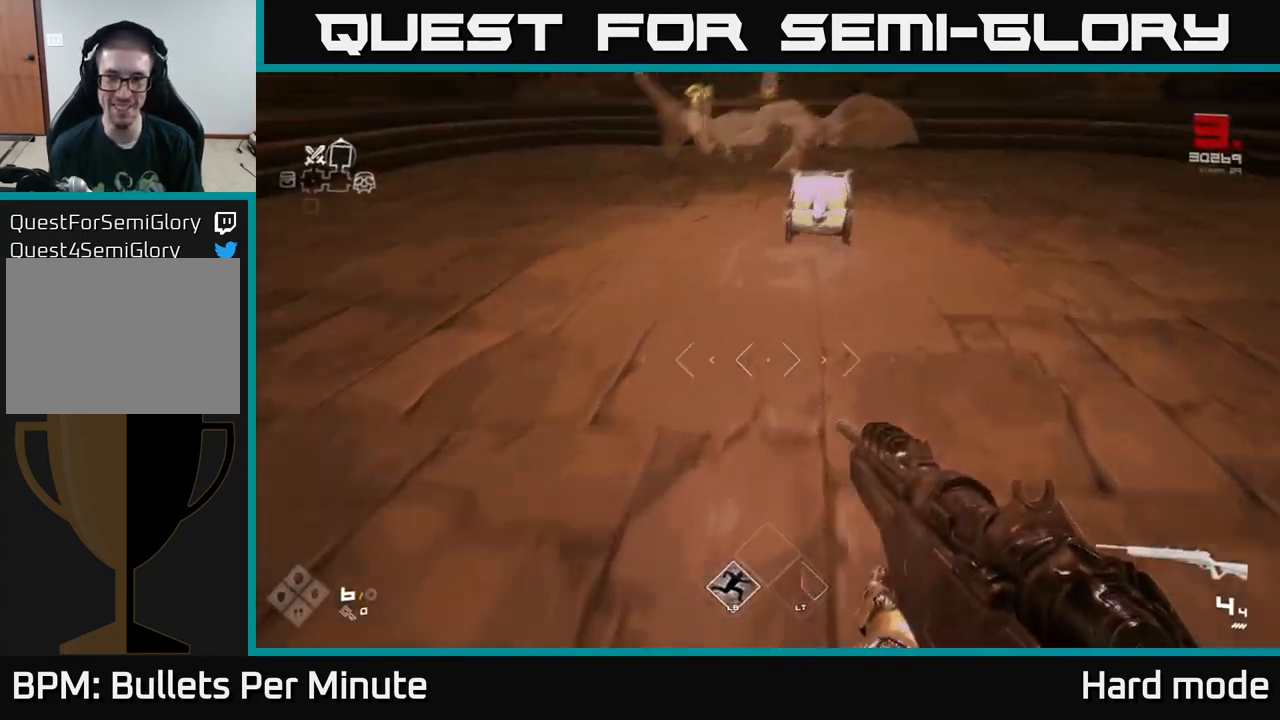
{"buttons": [], "left_stick": "center", "right_stick": "center", "events": [[150, "right_stick", "center"], [333, "X", "down"], [350, "left_stick", "center"], [450, "X", "up"]]}
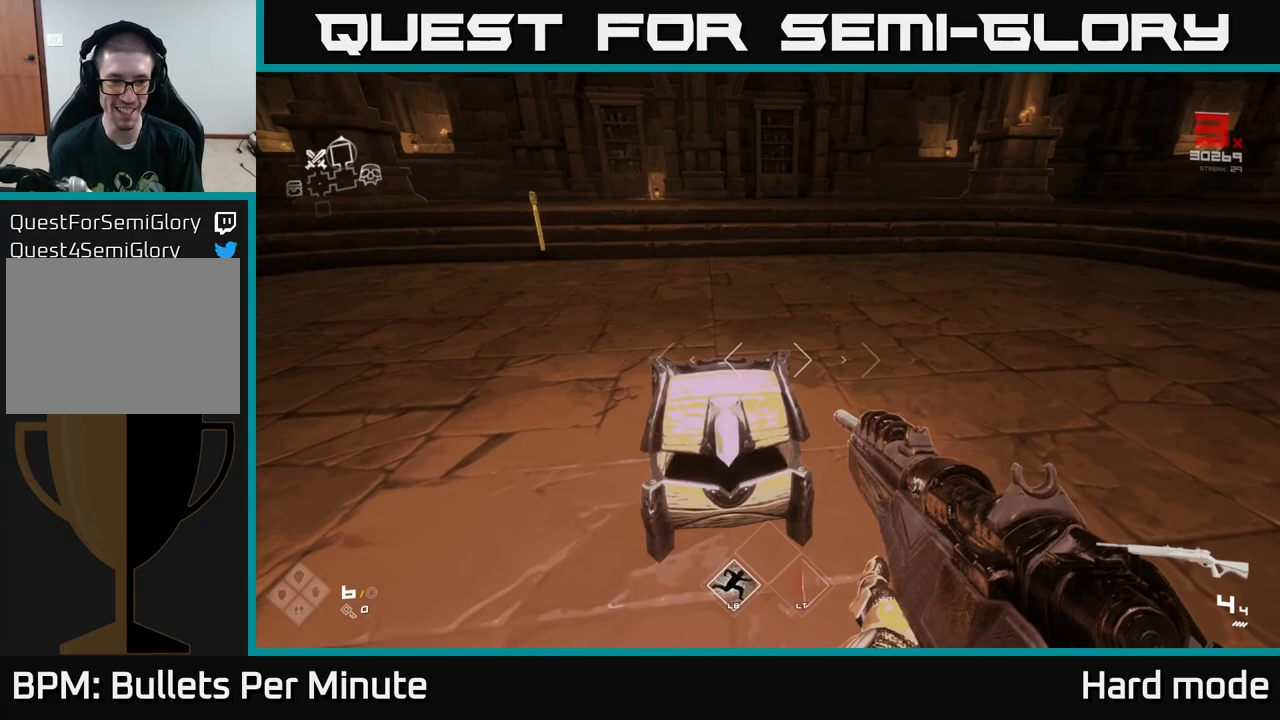
{"buttons": [], "left_stick": "up", "right_stick": "up-left", "events": [[17, "X", "down"], [50, "left_stick", "down"], [133, "X", "up"], [150, "left_stick", "center"], [367, "left_stick", "up"], [483, "right_stick", "up-left"]]}
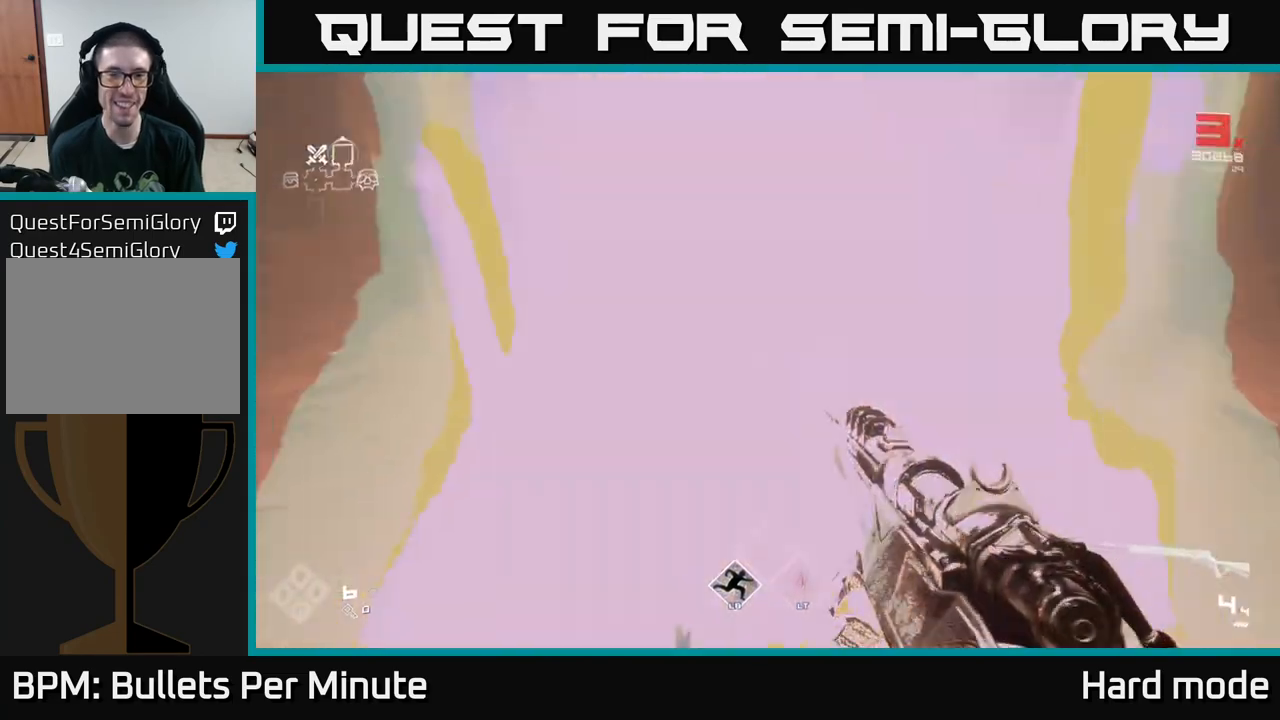
{"buttons": ["L1"], "left_stick": "up", "right_stick": "center", "events": [[133, "right_stick", "center"], [350, "L1", "down"]]}
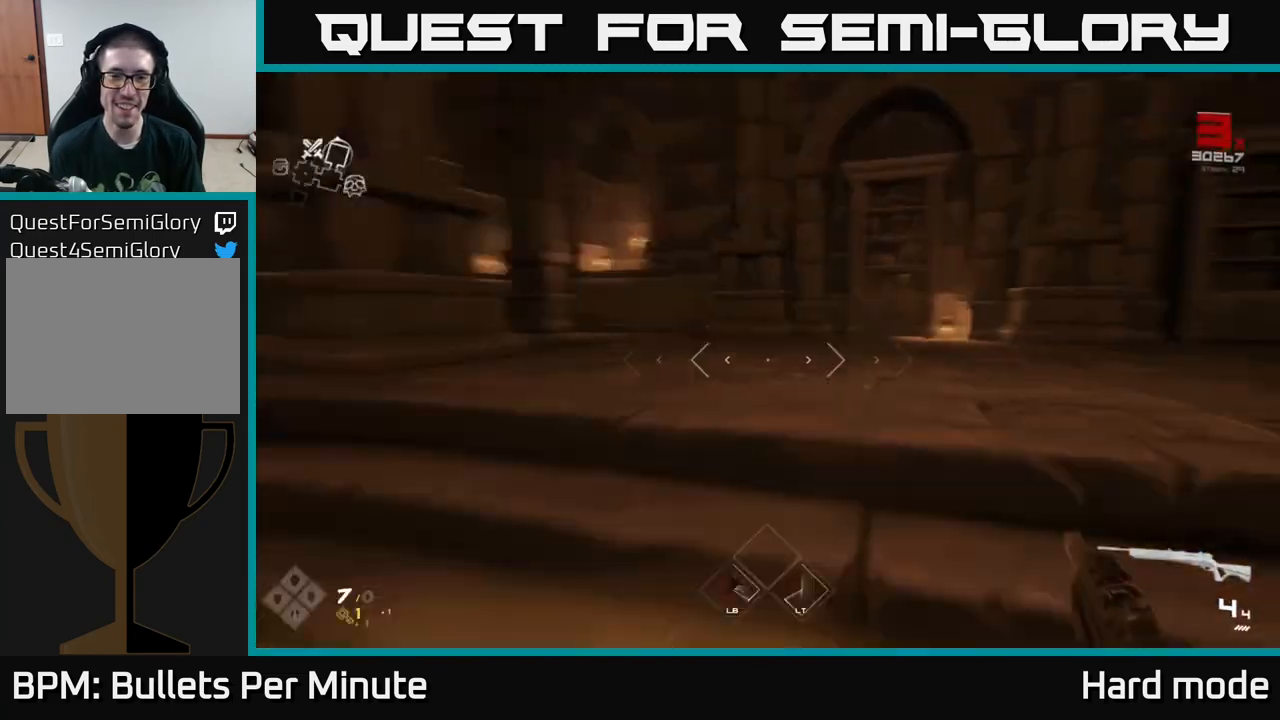
{"buttons": [], "left_stick": "right", "right_stick": "right", "events": [[17, "right_stick", "right"], [117, "L1", "up"], [150, "left_stick", "right"], [250, "left_stick", "down-right"], [400, "left_stick", "right"]]}
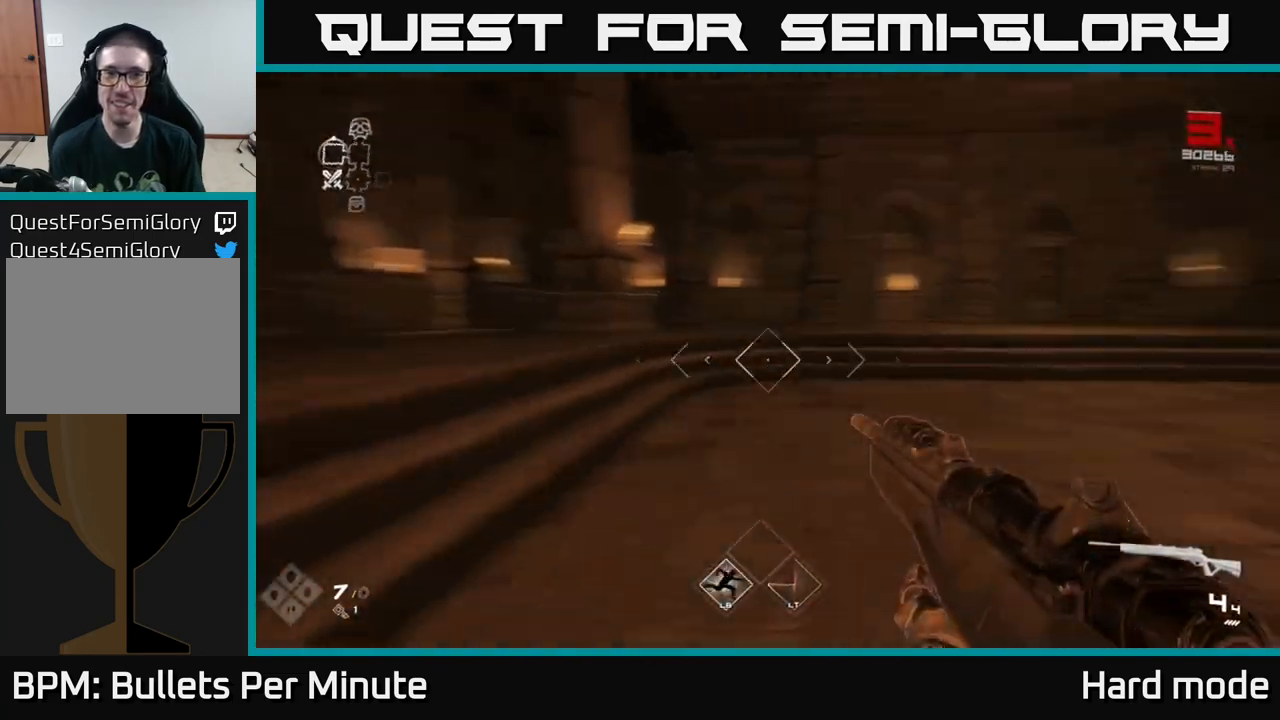
{"buttons": ["L1"], "left_stick": "up", "right_stick": "center", "events": [[83, "left_stick", "up-right"], [283, "left_stick", "up"], [317, "L1", "down"], [400, "right_stick", "up"], [467, "right_stick", "center"]]}
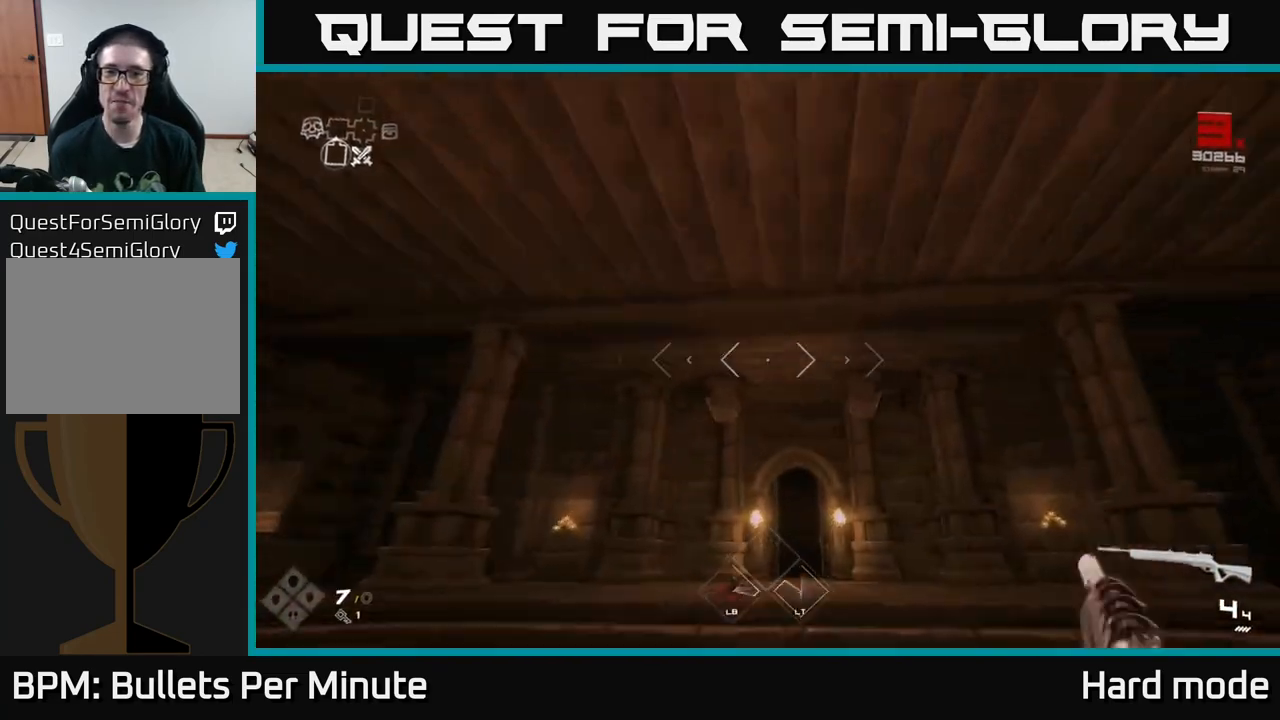
{"buttons": ["L1"], "left_stick": "up-left", "right_stick": "left", "events": [[83, "right_stick", "down"], [217, "right_stick", "center"], [467, "right_stick", "left"], [483, "left_stick", "up-left"]]}
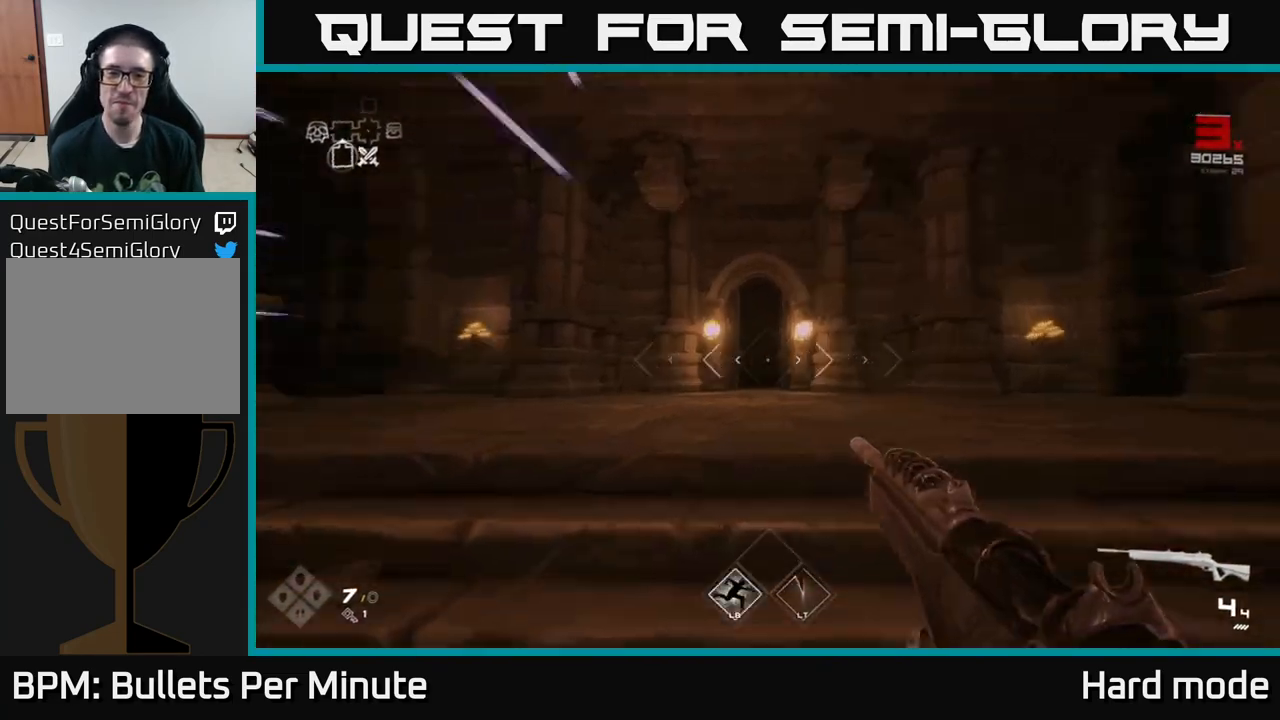
{"buttons": ["L1"], "left_stick": "up", "right_stick": "center", "events": [[33, "right_stick", "center"], [100, "left_stick", "up"]]}
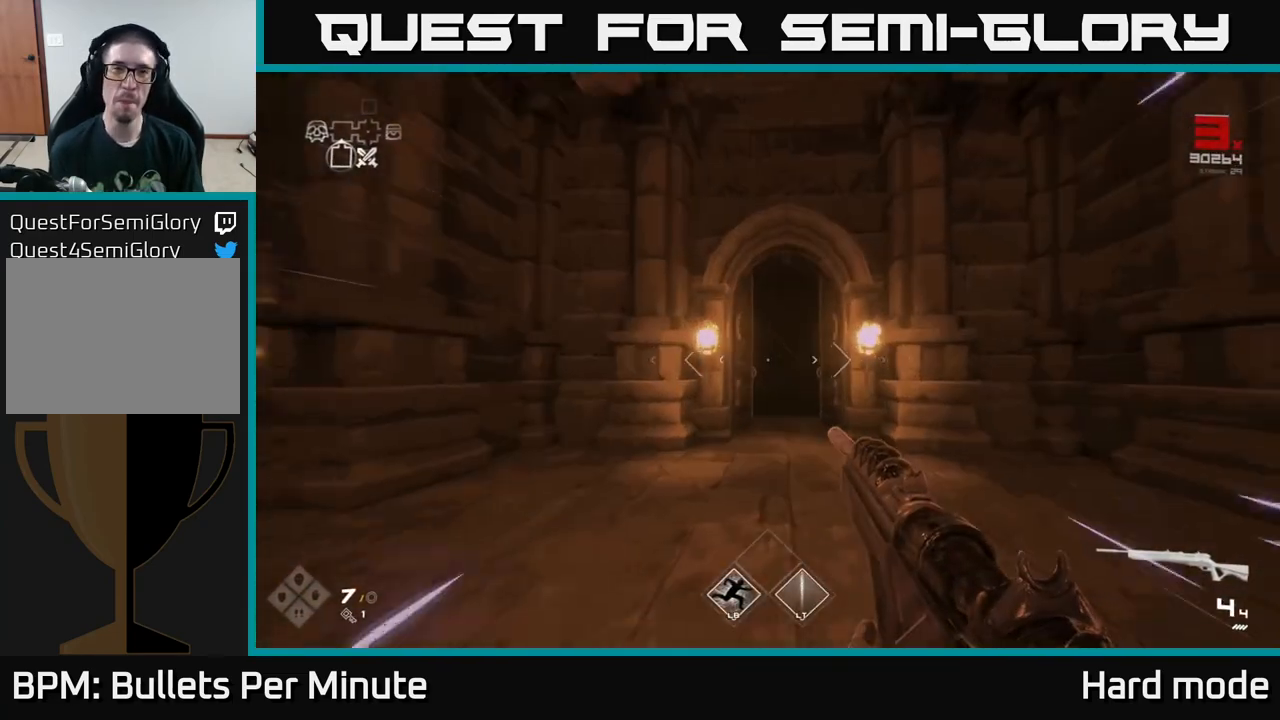
{"buttons": ["L1"], "left_stick": "up", "right_stick": "center", "events": []}
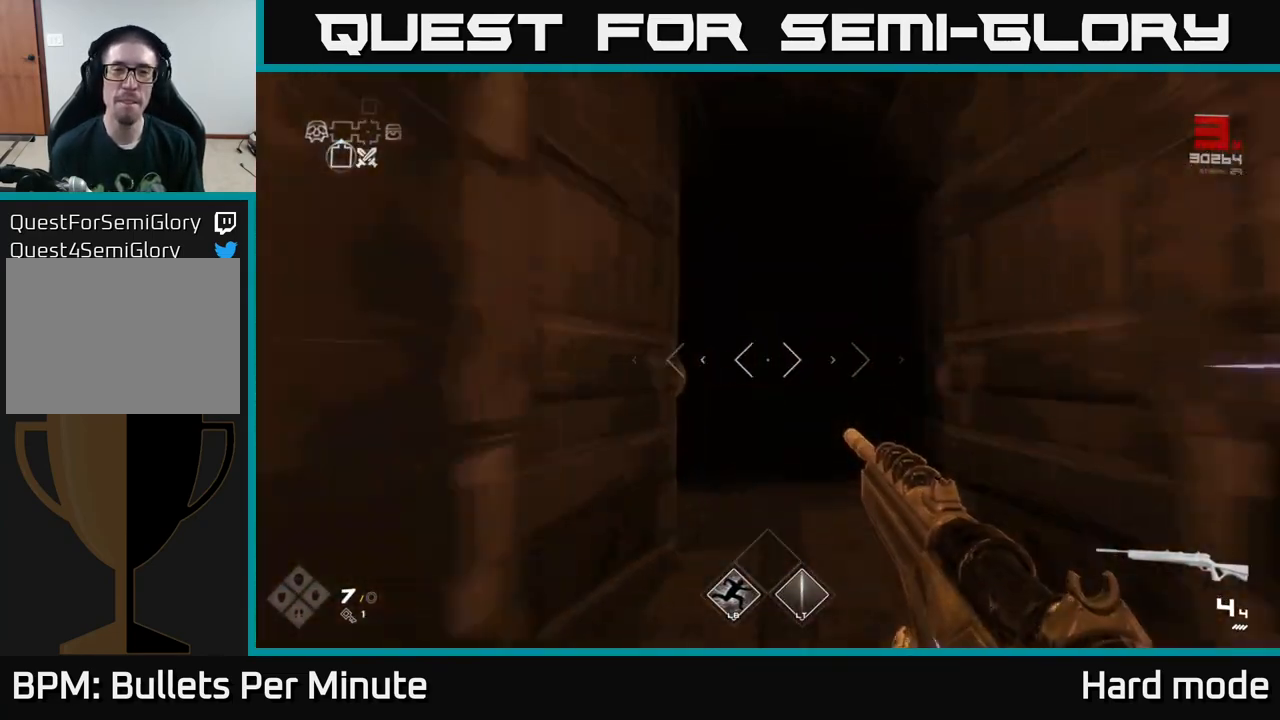
{"buttons": ["L1"], "left_stick": "up", "right_stick": "center", "events": []}
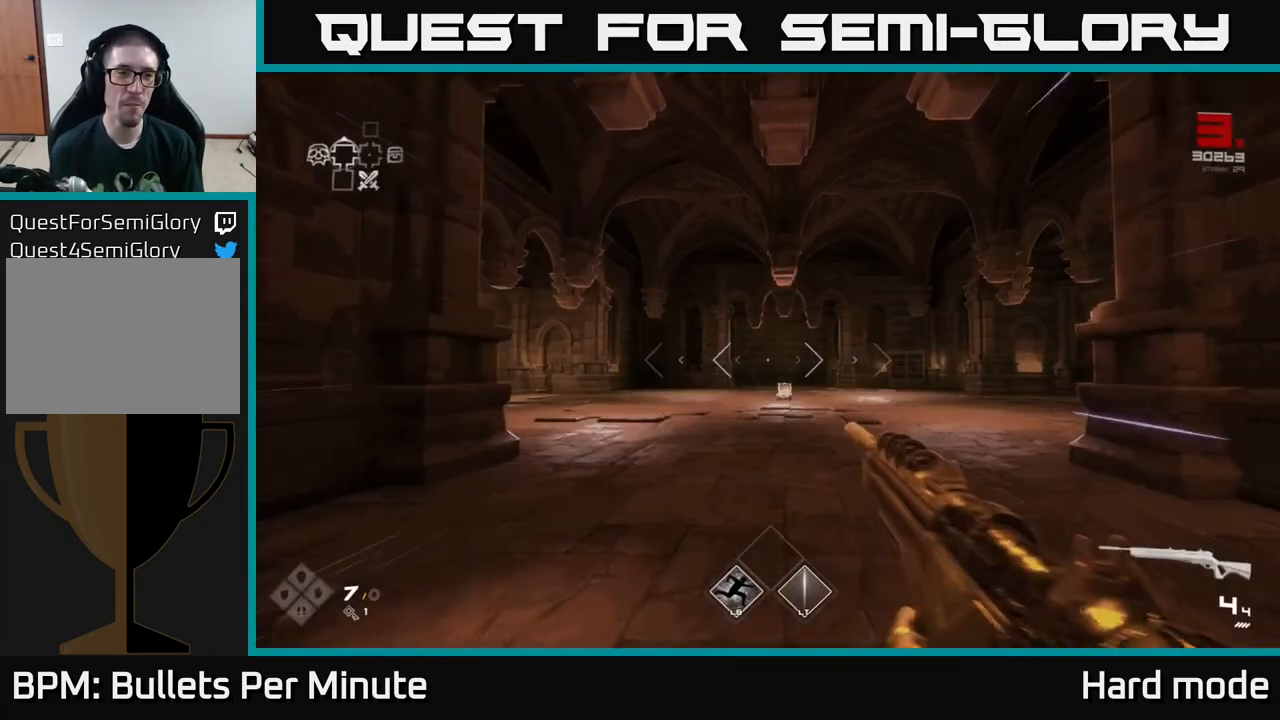
{"buttons": ["L1"], "left_stick": "up", "right_stick": "center", "events": [[300, "right_stick", "right"], [500, "right_stick", "center"]]}
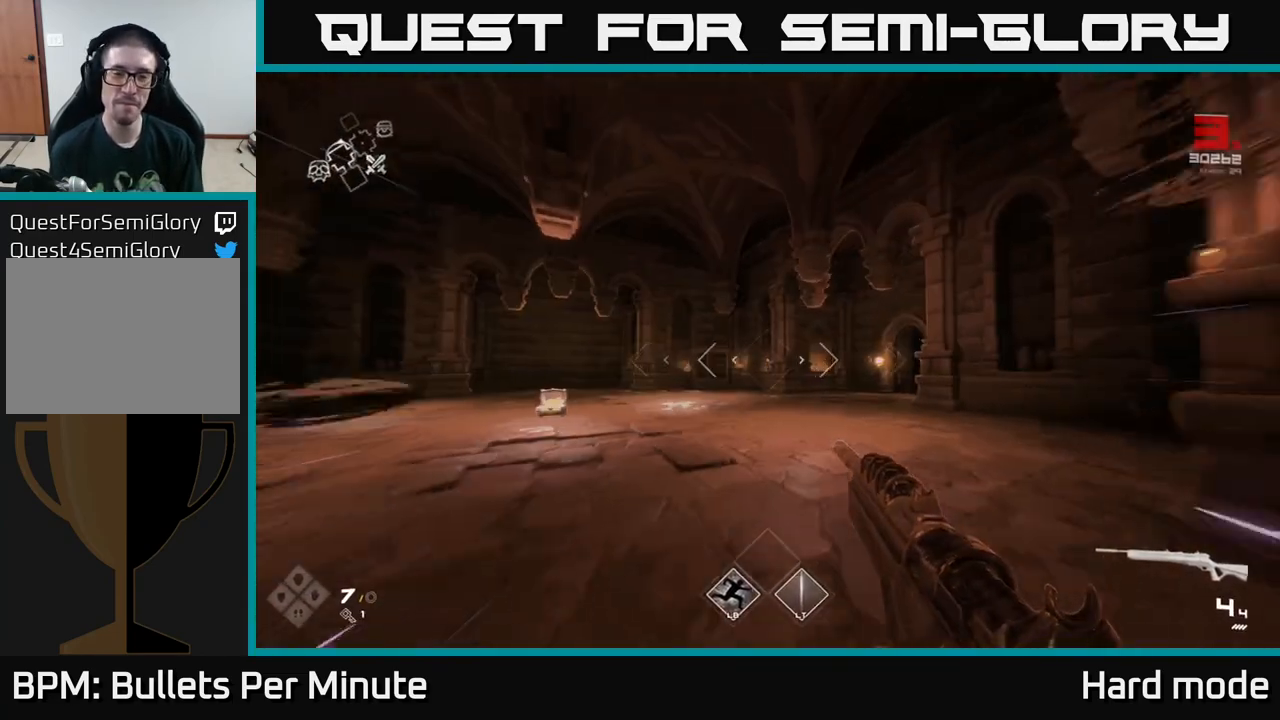
{"buttons": ["L1"], "left_stick": "up", "right_stick": "center", "events": []}
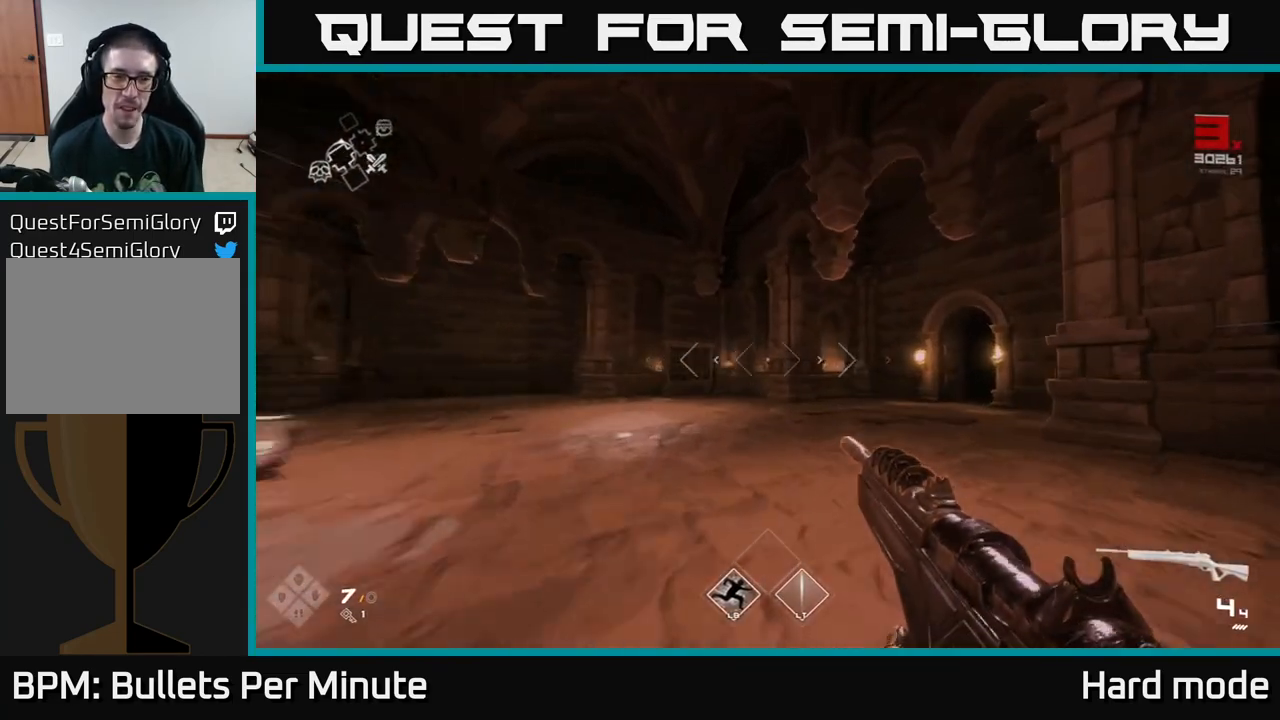
{"buttons": ["L1"], "left_stick": "up", "right_stick": "center", "events": [[67, "right_stick", "right"], [317, "right_stick", "center"]]}
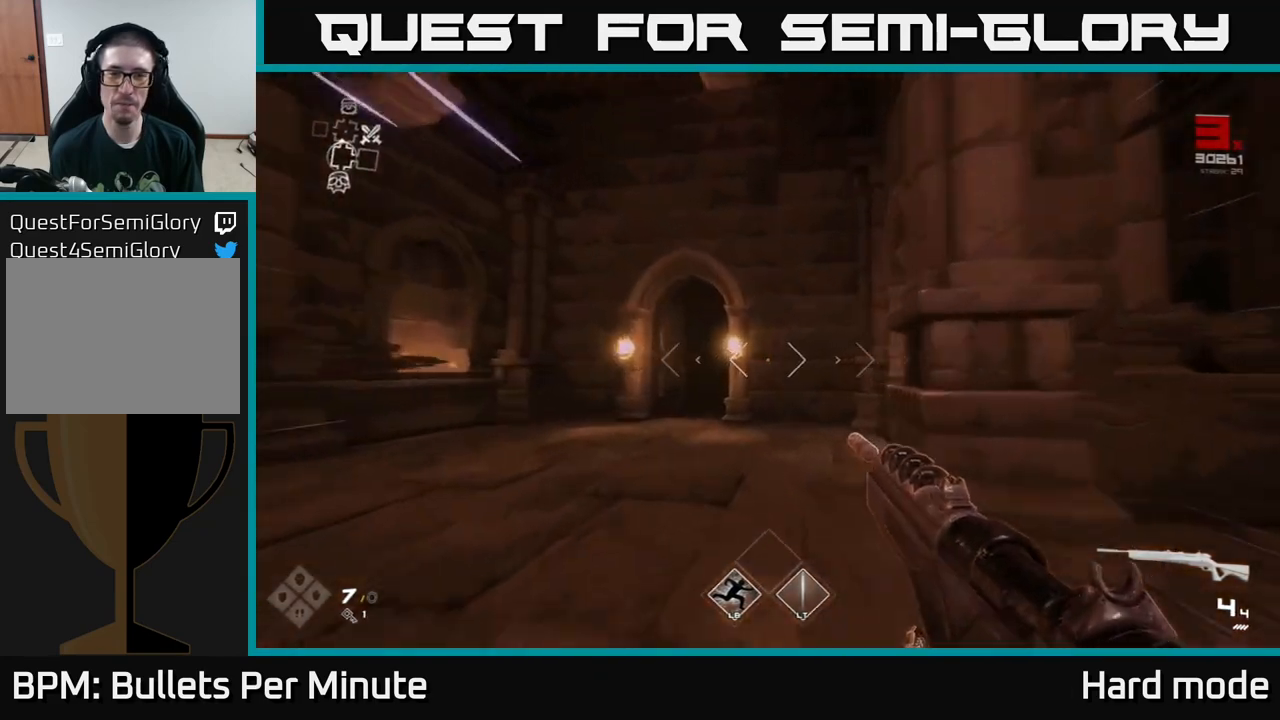
{"buttons": ["L1"], "left_stick": "up", "right_stick": "center", "events": [[17, "left_stick", "up-left"], [483, "left_stick", "up"]]}
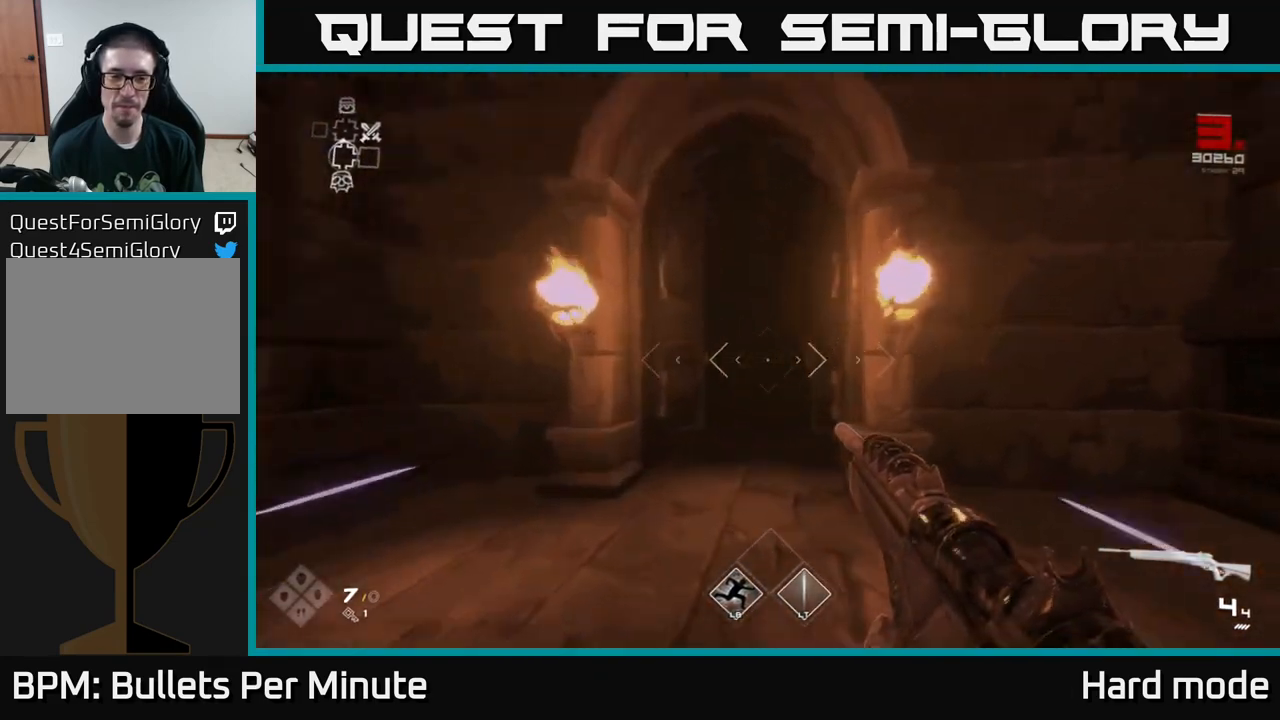
{"buttons": ["L1"], "left_stick": "up", "right_stick": "center", "events": []}
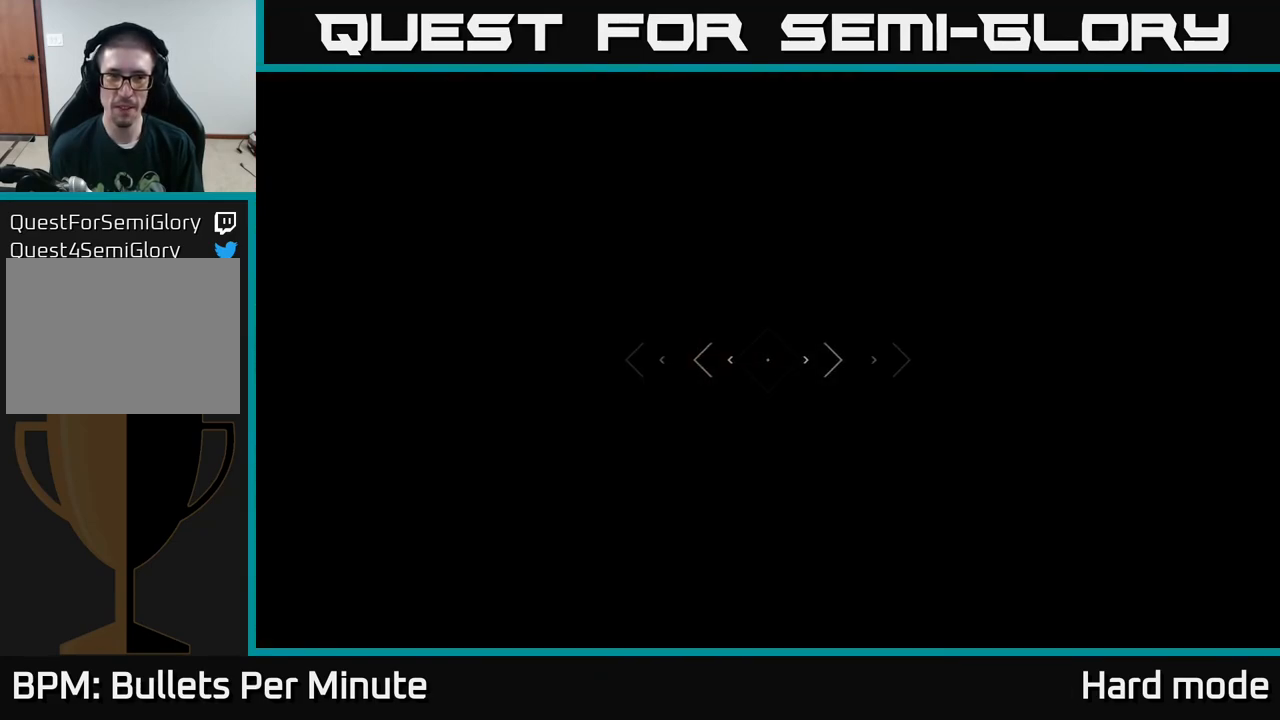
{"buttons": ["L1"], "left_stick": "up", "right_stick": "center", "events": []}
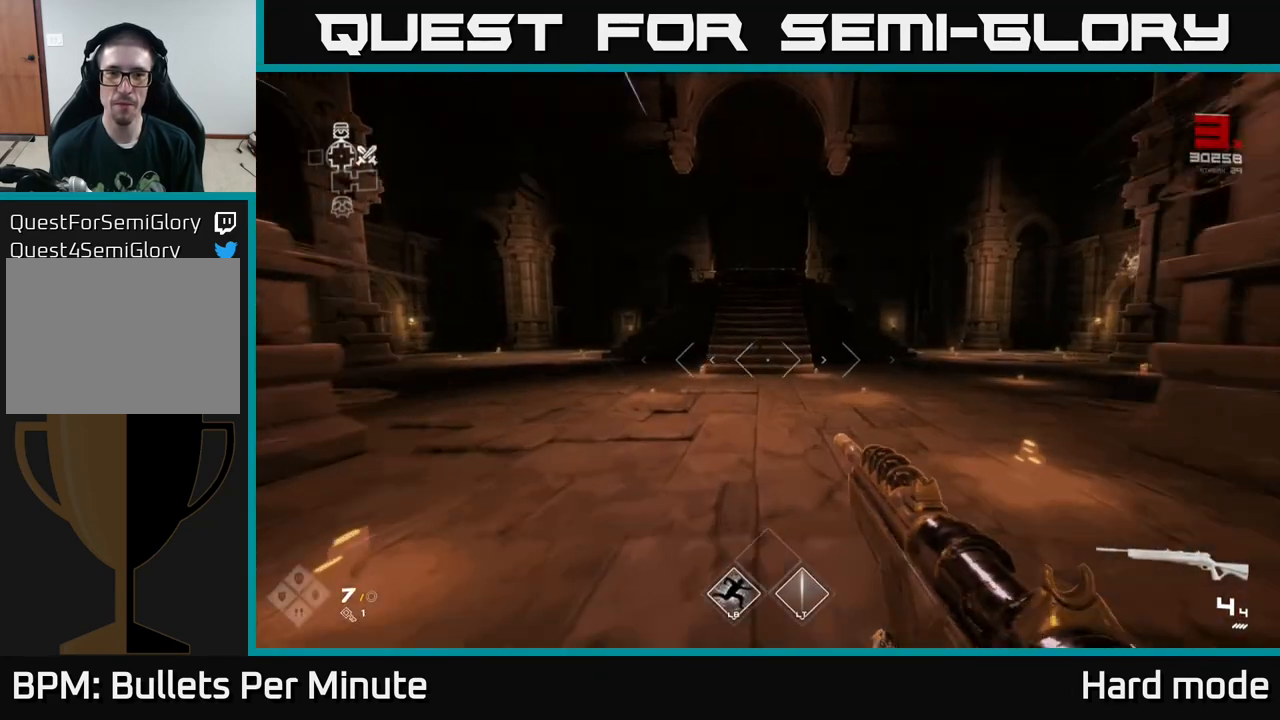
{"buttons": ["L1"], "left_stick": "up", "right_stick": "center", "events": []}
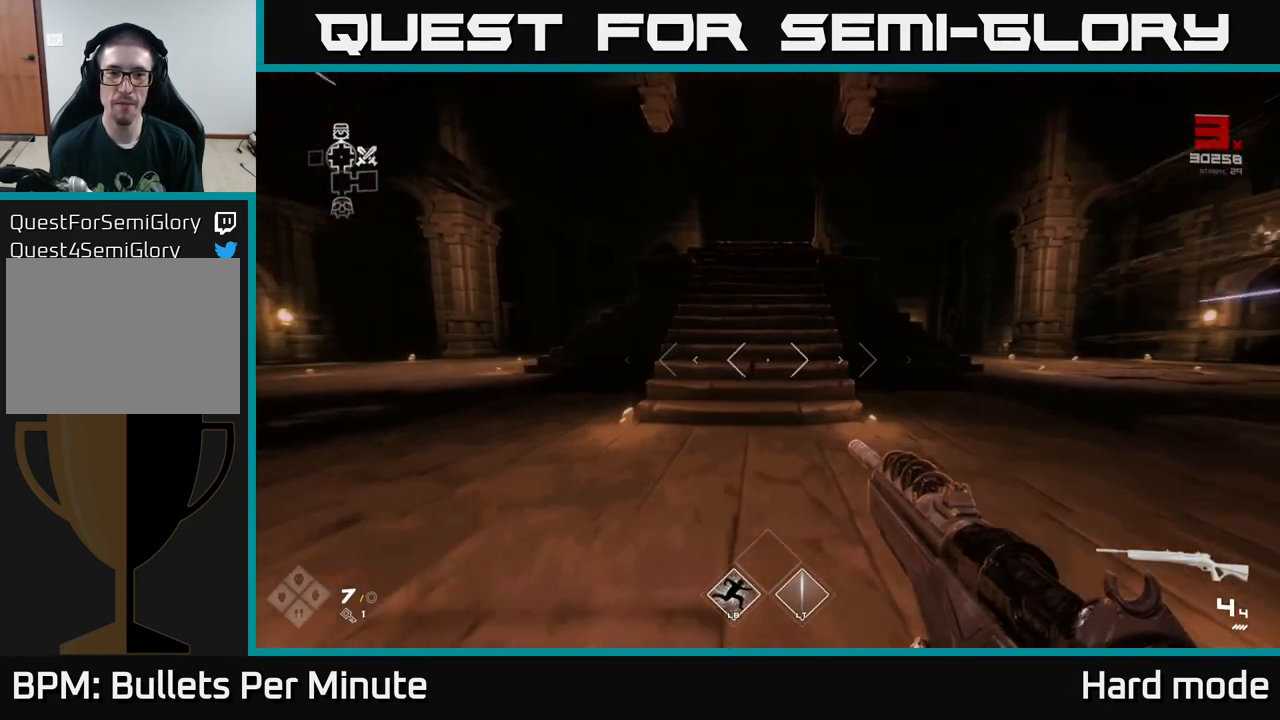
{"buttons": ["L1"], "left_stick": "up", "right_stick": "center", "events": []}
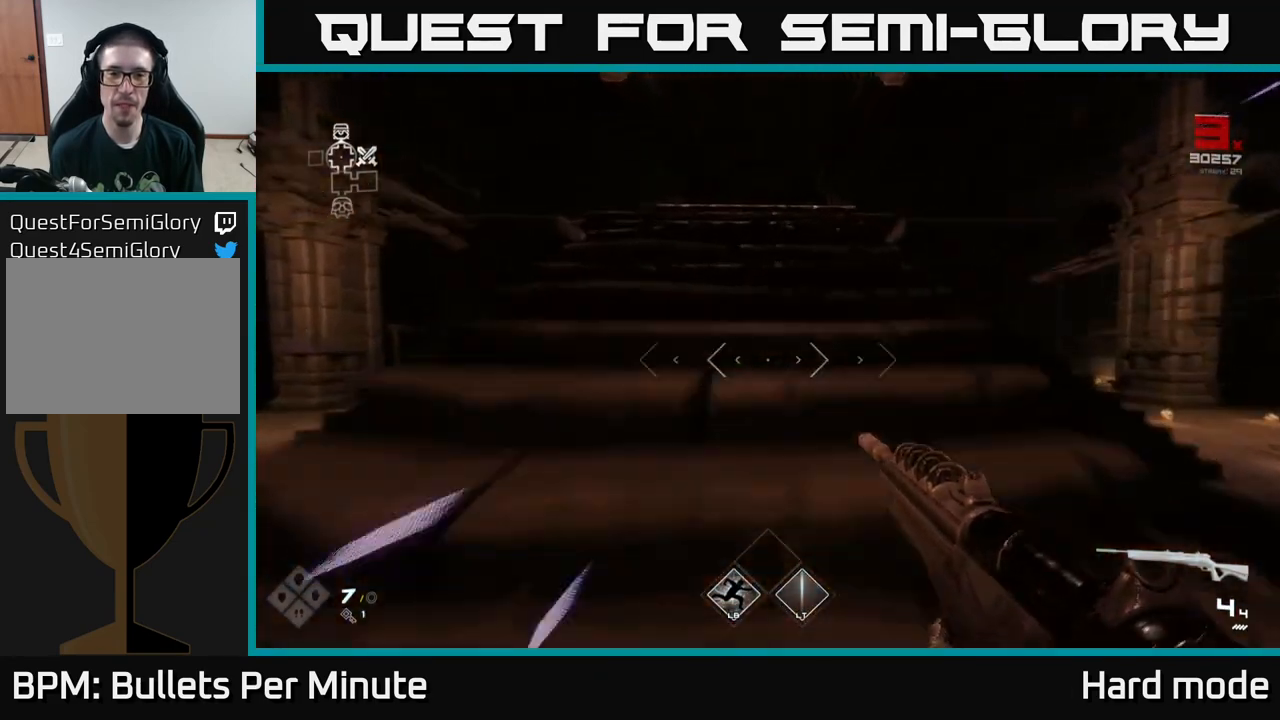
{"buttons": [], "left_stick": "up", "right_stick": "center", "events": [[300, "A", "down"], [350, "L1", "up"], [483, "A", "up"]]}
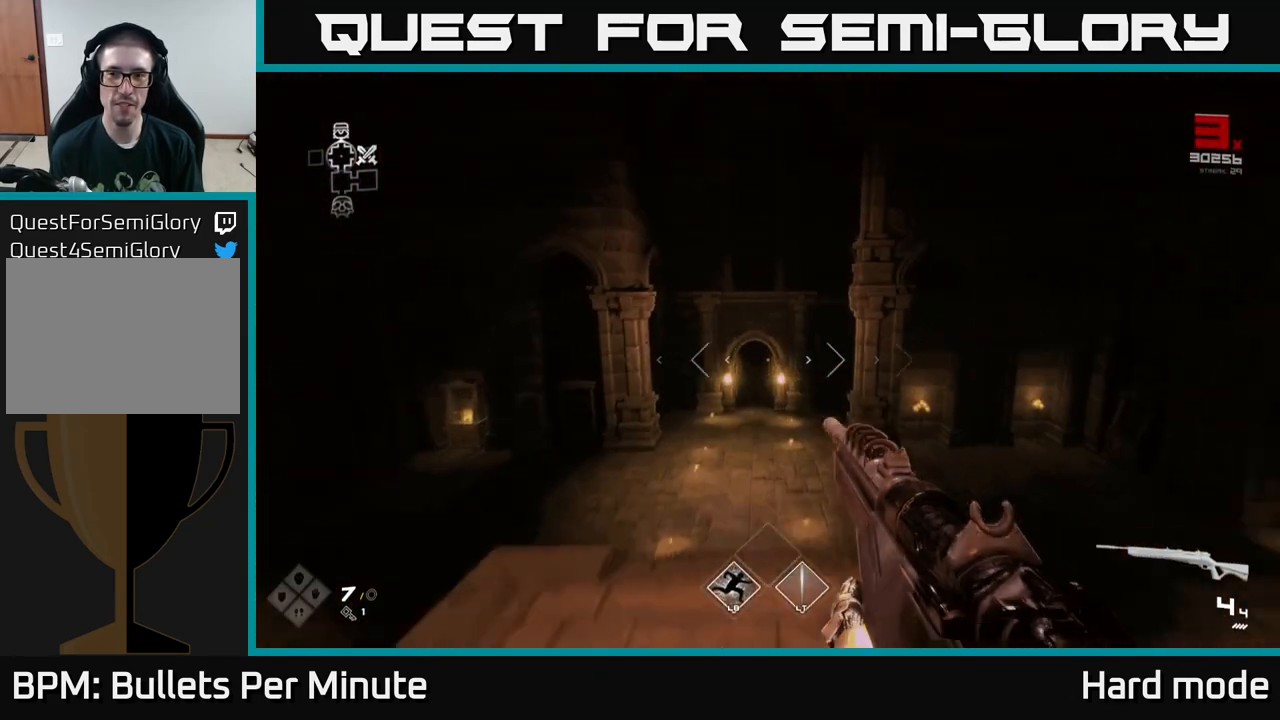
{"buttons": ["A"], "left_stick": "up", "right_stick": "center", "events": [[167, "L1", "down"], [367, "L1", "up"], [450, "A", "down"]]}
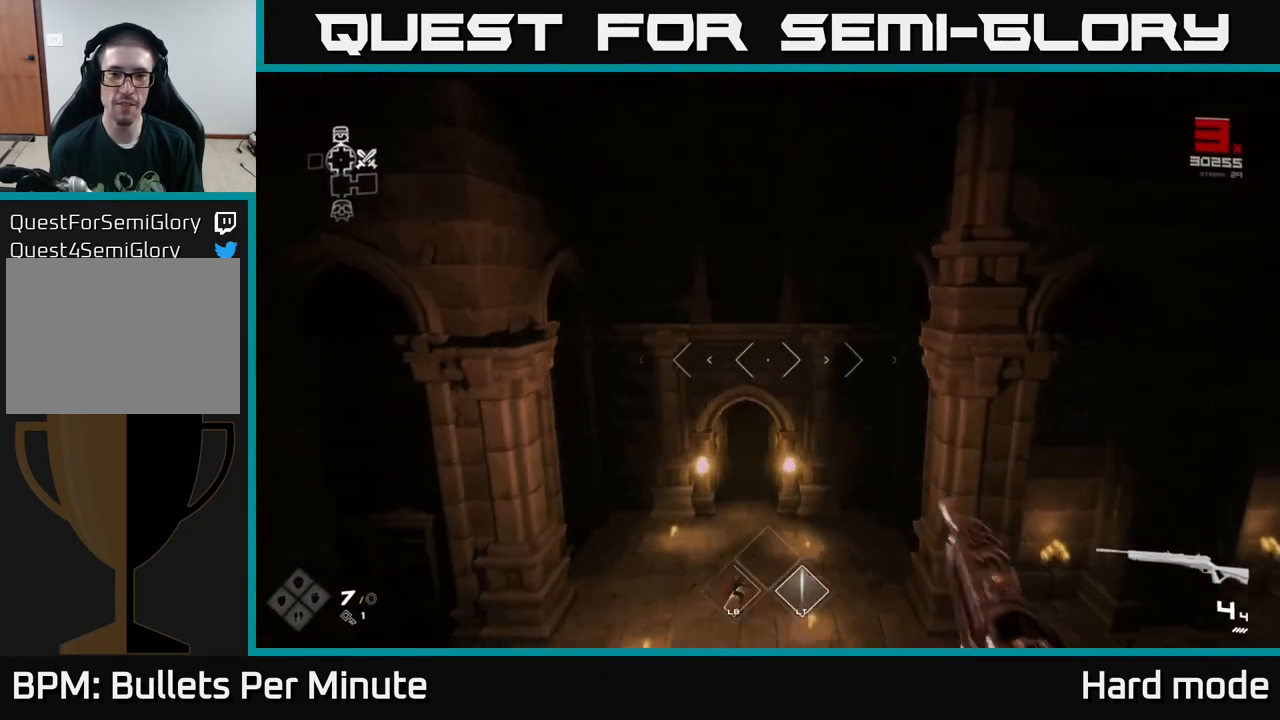
{"buttons": ["L1"], "left_stick": "up", "right_stick": "center", "events": [[67, "A", "up"], [200, "right_stick", "down"], [300, "L1", "down"], [300, "right_stick", "center"]]}
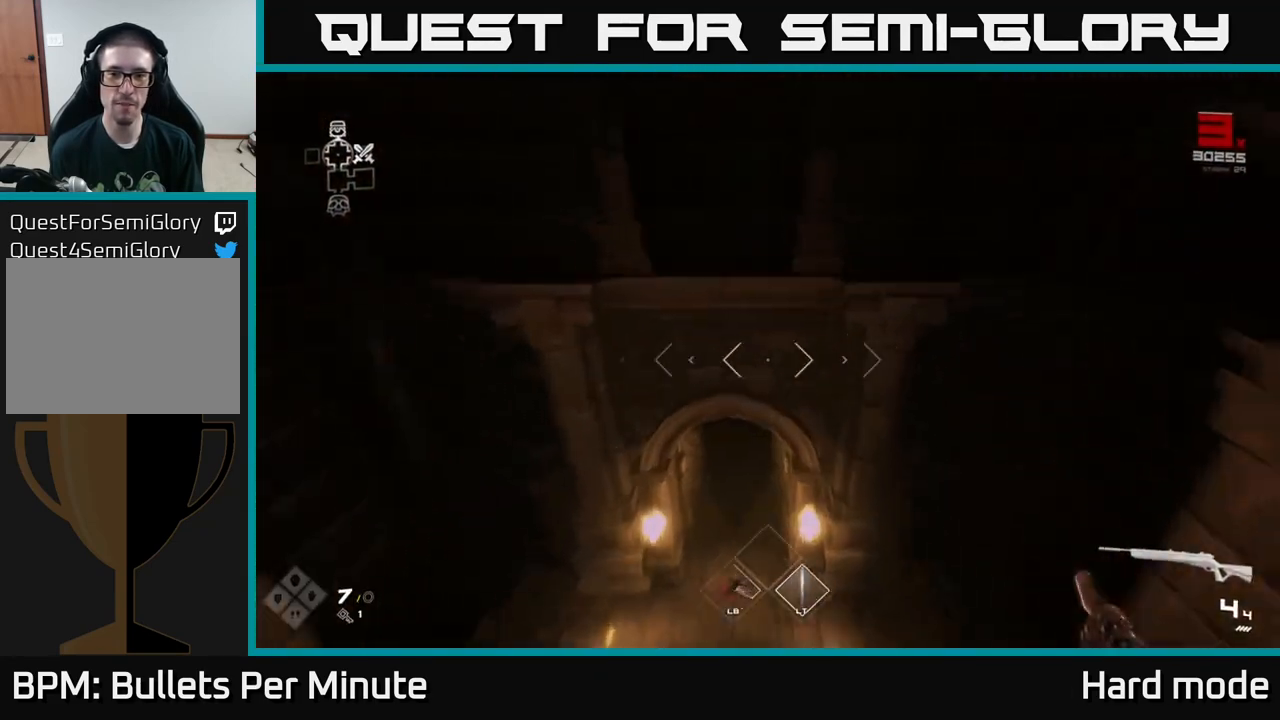
{"buttons": ["L1"], "left_stick": "up", "right_stick": "center", "events": [[300, "left_stick", "up-left"], [400, "left_stick", "up"]]}
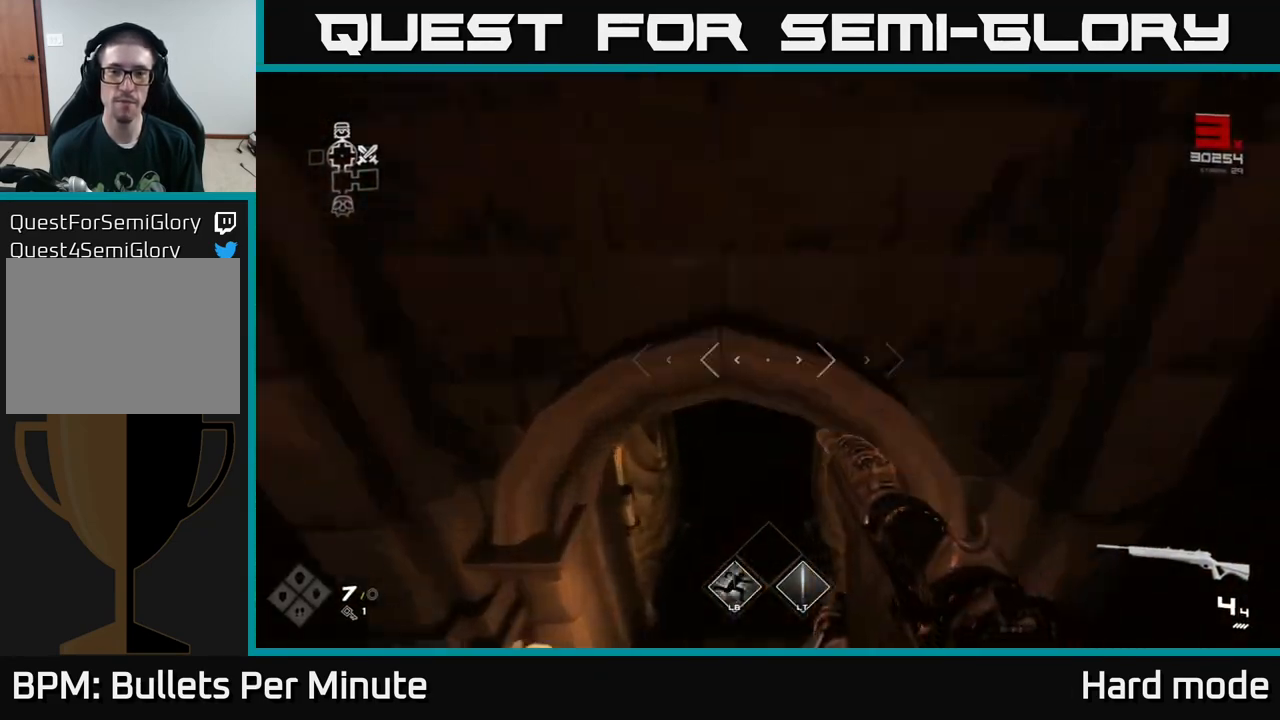
{"buttons": ["L1"], "left_stick": "up", "right_stick": "center", "events": [[167, "right_stick", "up"], [317, "right_stick", "center"]]}
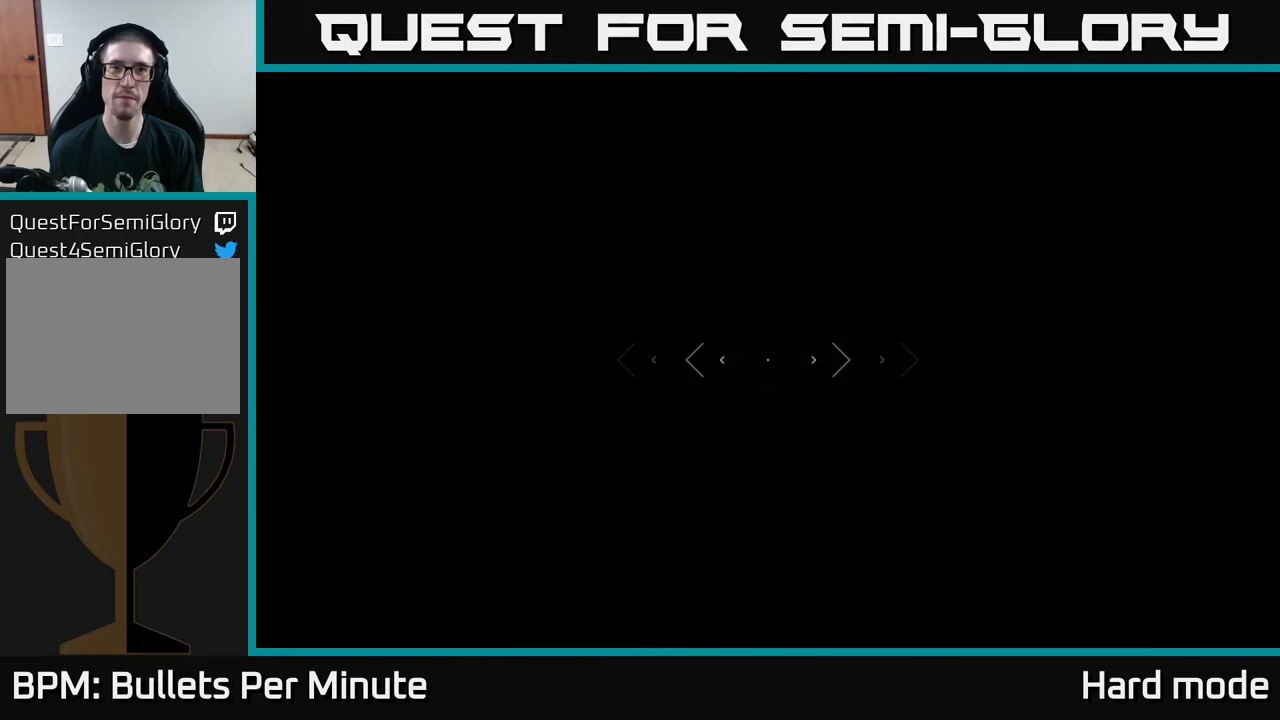
{"buttons": ["L1"], "left_stick": "up", "right_stick": "center", "events": []}
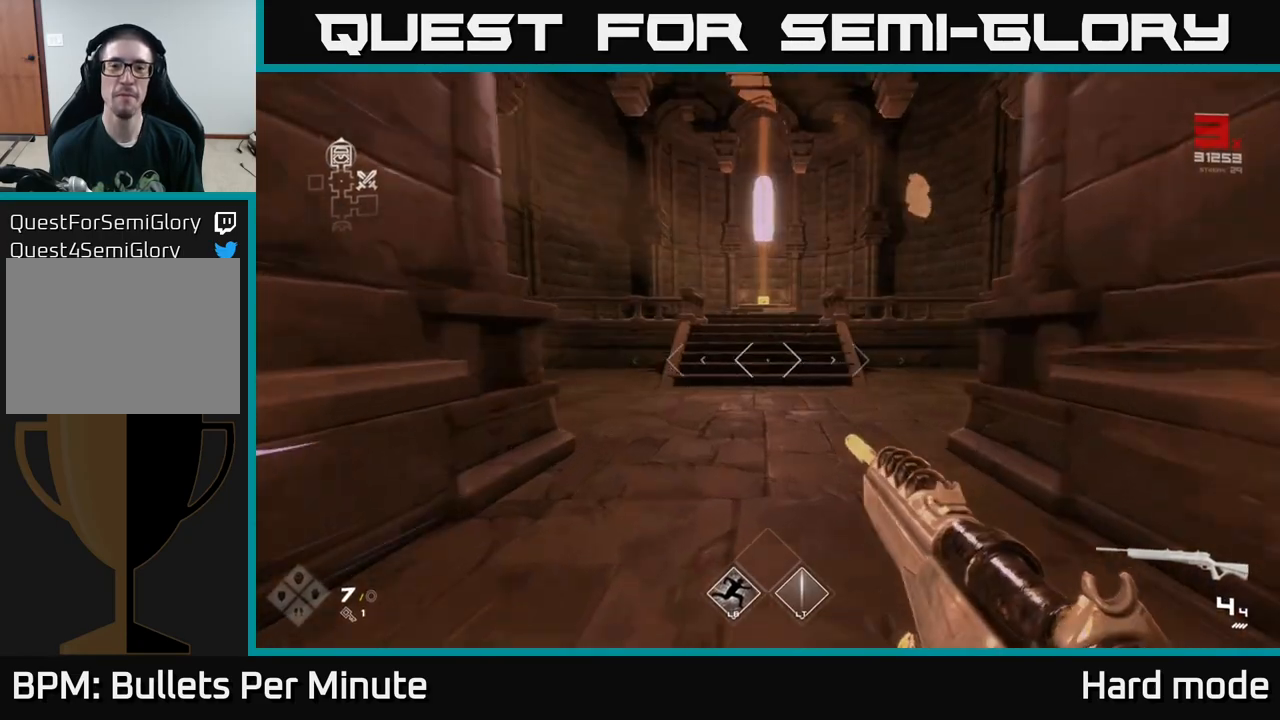
{"buttons": ["L1"], "left_stick": "up", "right_stick": "center", "events": []}
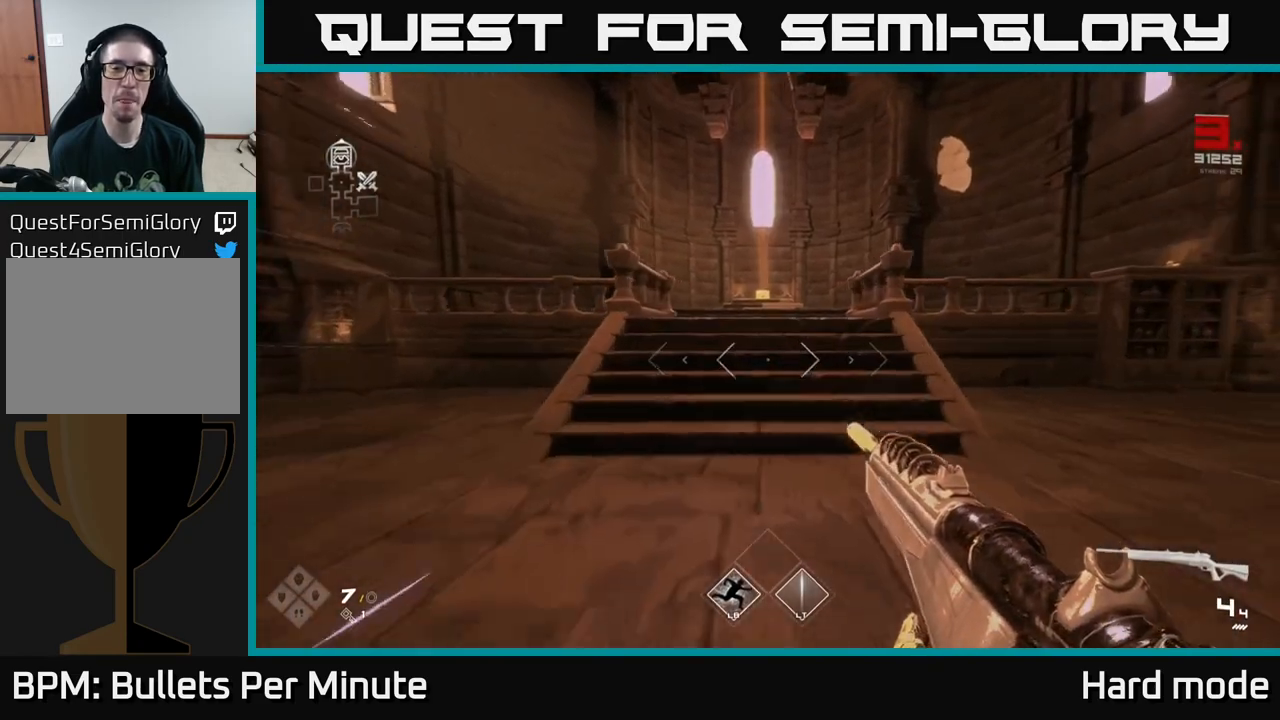
{"buttons": ["L1"], "left_stick": "up", "right_stick": "center", "events": []}